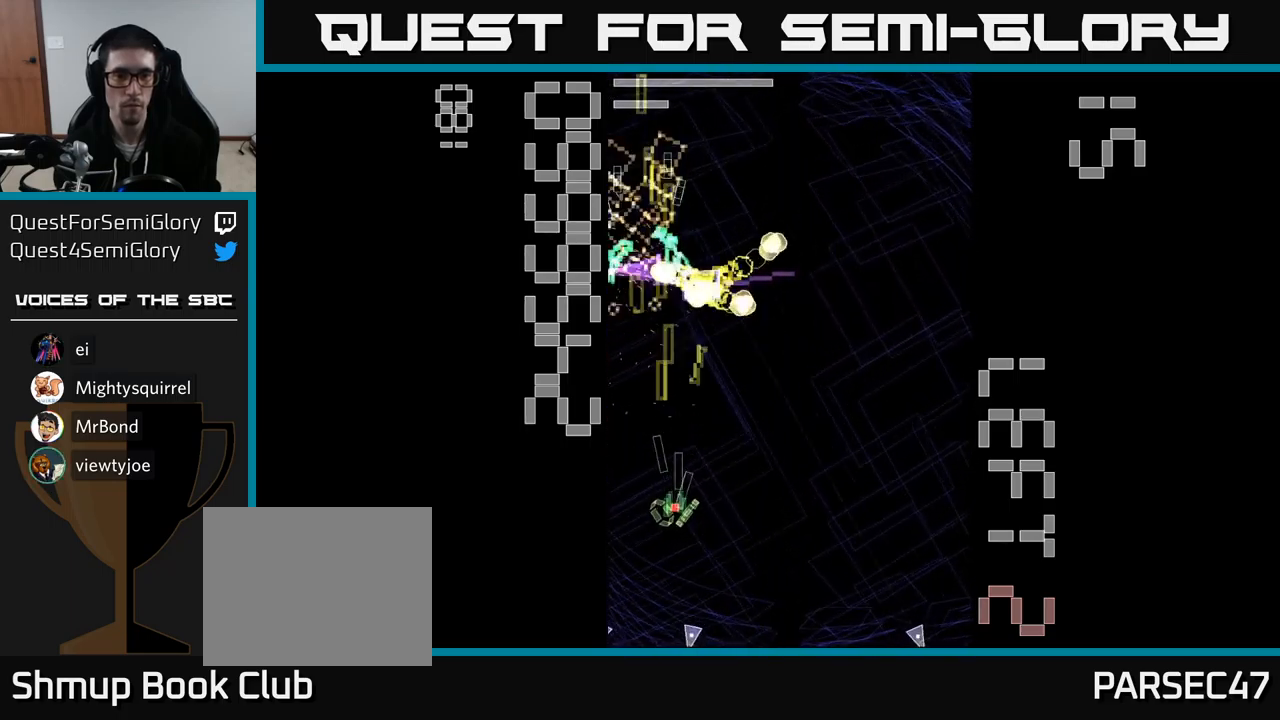
Gameplay with a controller (Xbox layout); each line is a JSON object with the inputs held at the frame after it. "events" lists button and stick changes between this image and that frame as [ms after this image, input, new state], when the widget could be followed in between. Not read: L3 R3 left_stick right_stick.
{"buttons": ["A", "X", "DPAD_DOWN"], "events": [[300, "DPAD_LEFT", "down"], [450, "DPAD_DOWN", "down"], [450, "DPAD_LEFT", "up"]]}
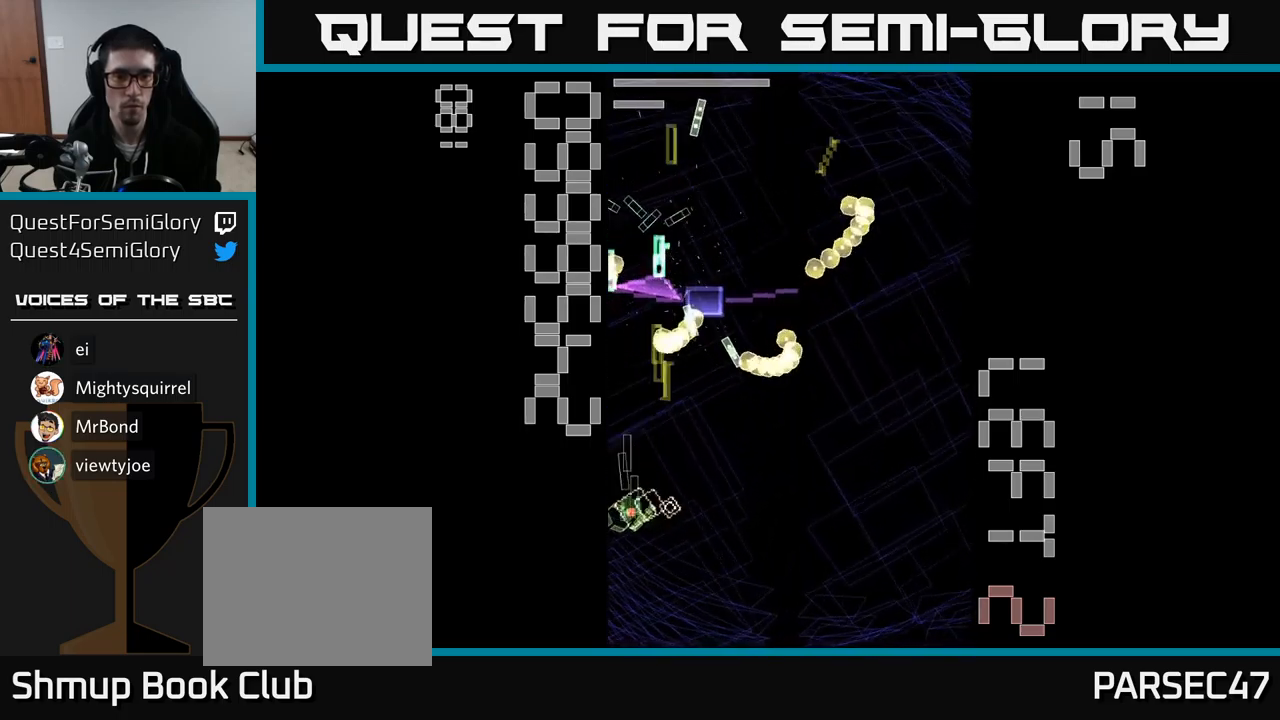
{"buttons": ["A"], "events": [[200, "DPAD_DOWN", "up"], [250, "DPAD_RIGHT", "down"], [367, "DPAD_RIGHT", "up"], [433, "X", "up"]]}
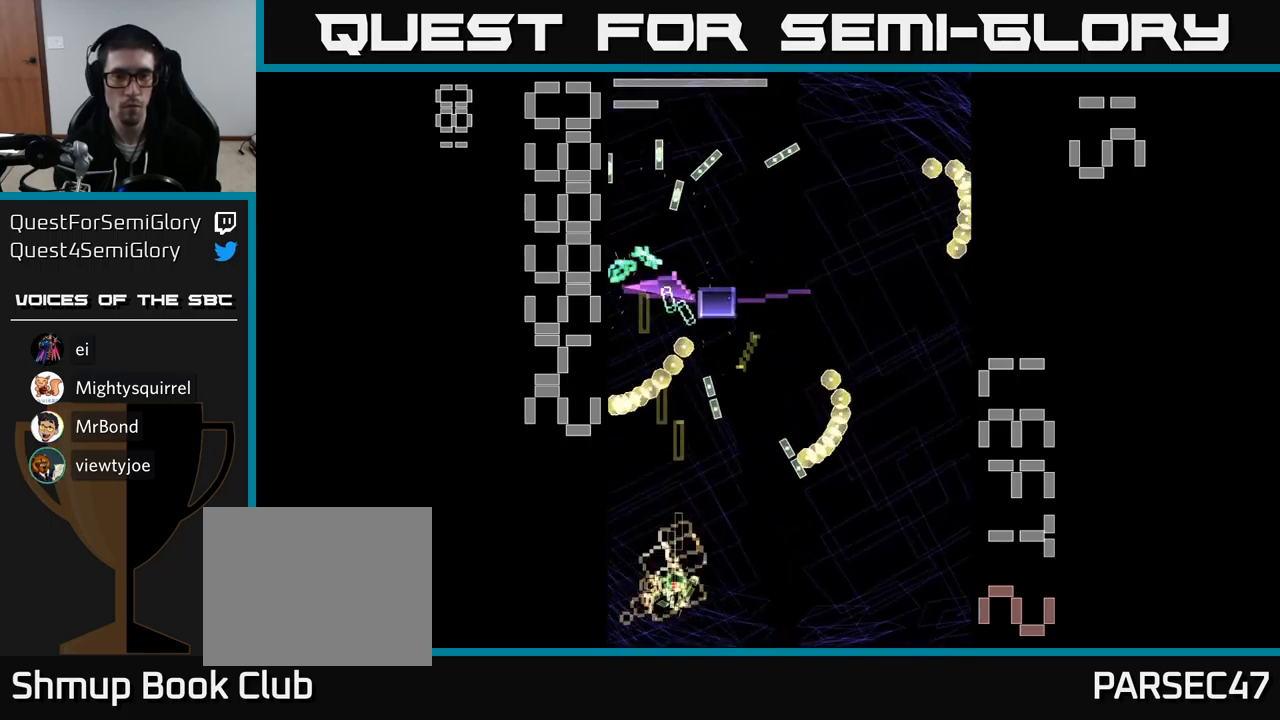
{"buttons": ["A", "X", "DPAD_UP", "DPAD_RIGHT"], "events": [[17, "X", "down"], [217, "DPAD_RIGHT", "down"], [233, "DPAD_UP", "down"], [283, "DPAD_UP", "up"], [433, "DPAD_UP", "down"]]}
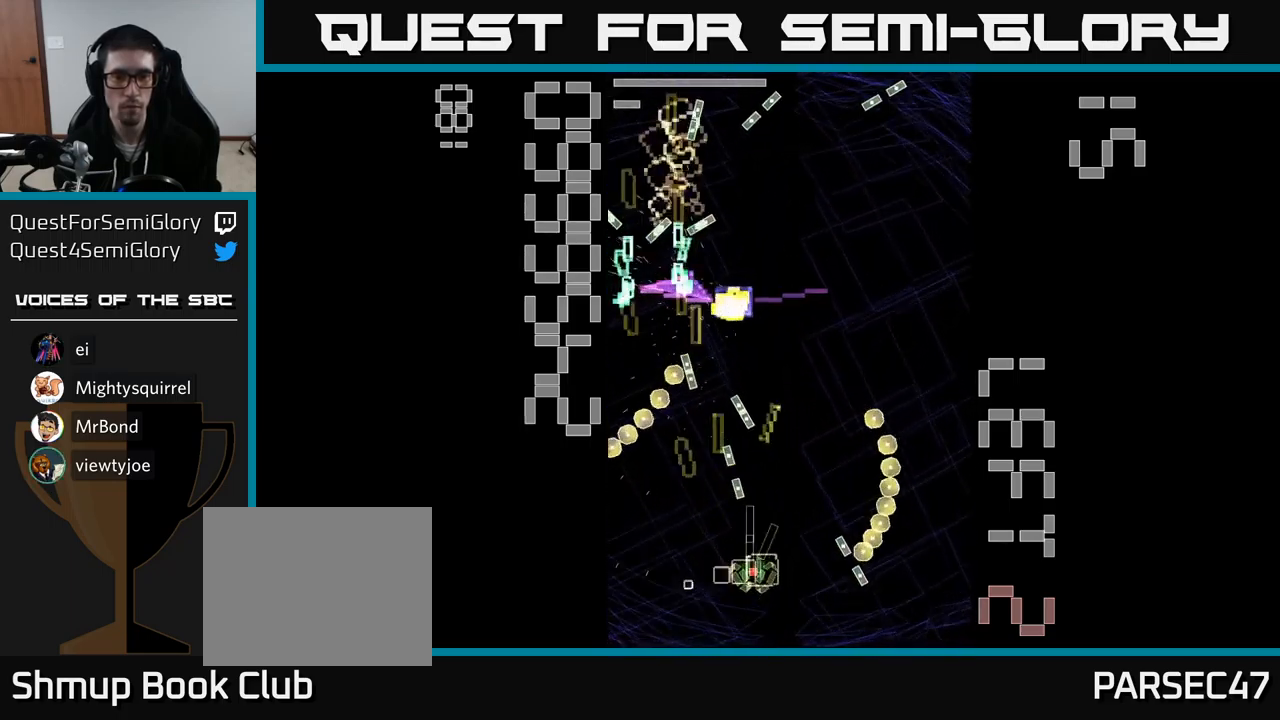
{"buttons": ["A", "X", "DPAD_UP", "DPAD_LEFT"], "events": [[333, "DPAD_RIGHT", "up"], [450, "DPAD_LEFT", "down"]]}
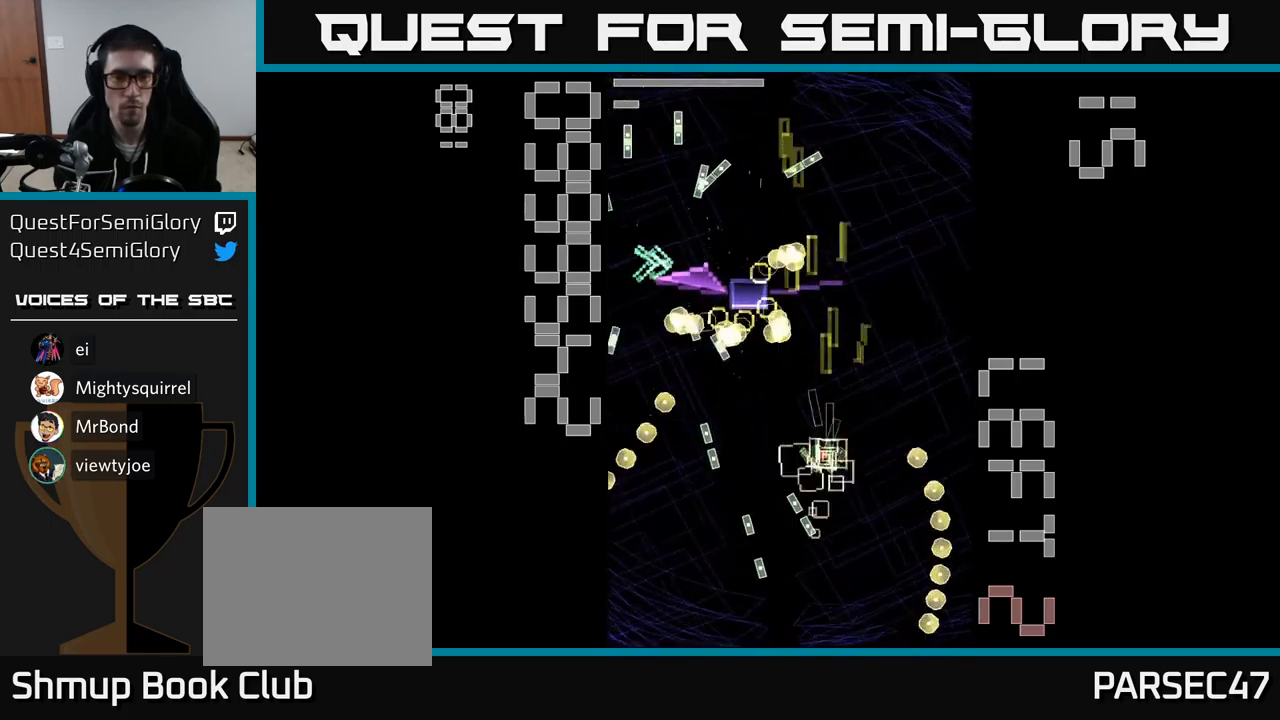
{"buttons": ["A", "X"], "events": [[83, "DPAD_UP", "up"], [367, "DPAD_DOWN", "down"], [400, "DPAD_LEFT", "up"], [417, "X", "up"], [467, "DPAD_DOWN", "up"], [483, "X", "down"]]}
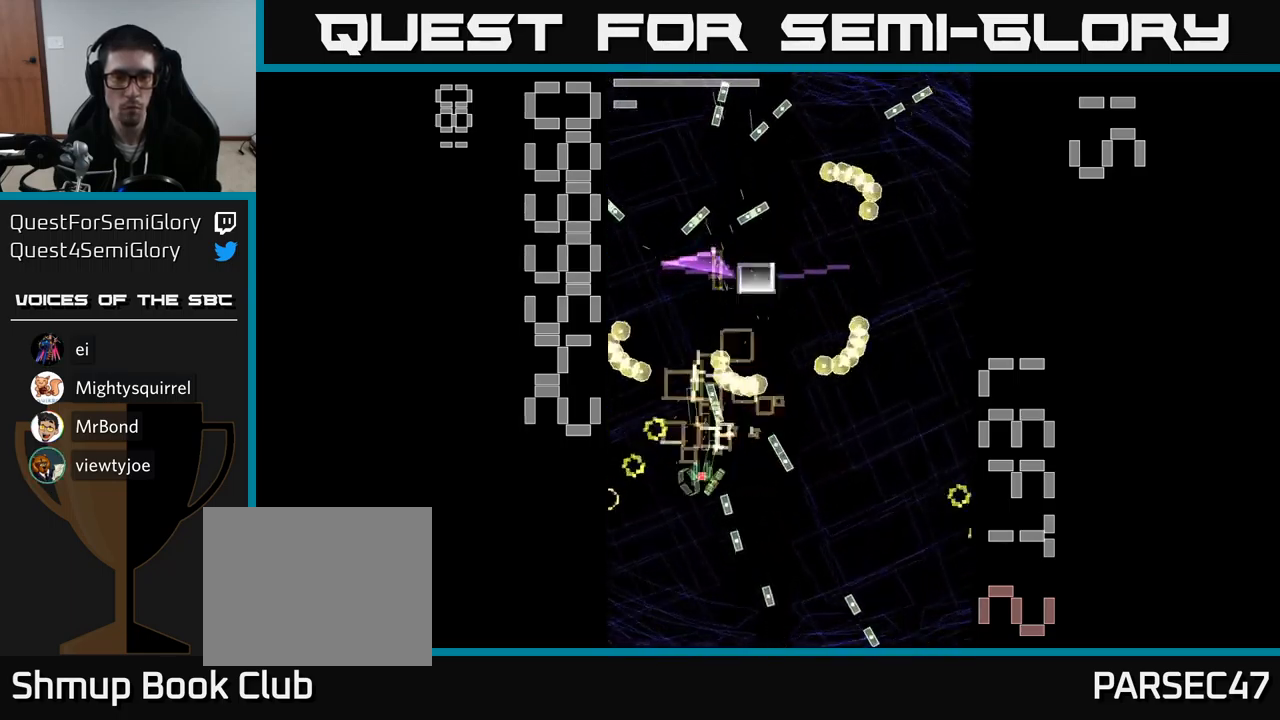
{"buttons": ["A", "X", "DPAD_UP"], "events": [[333, "DPAD_LEFT", "down"], [400, "DPAD_UP", "down"], [450, "DPAD_LEFT", "up"]]}
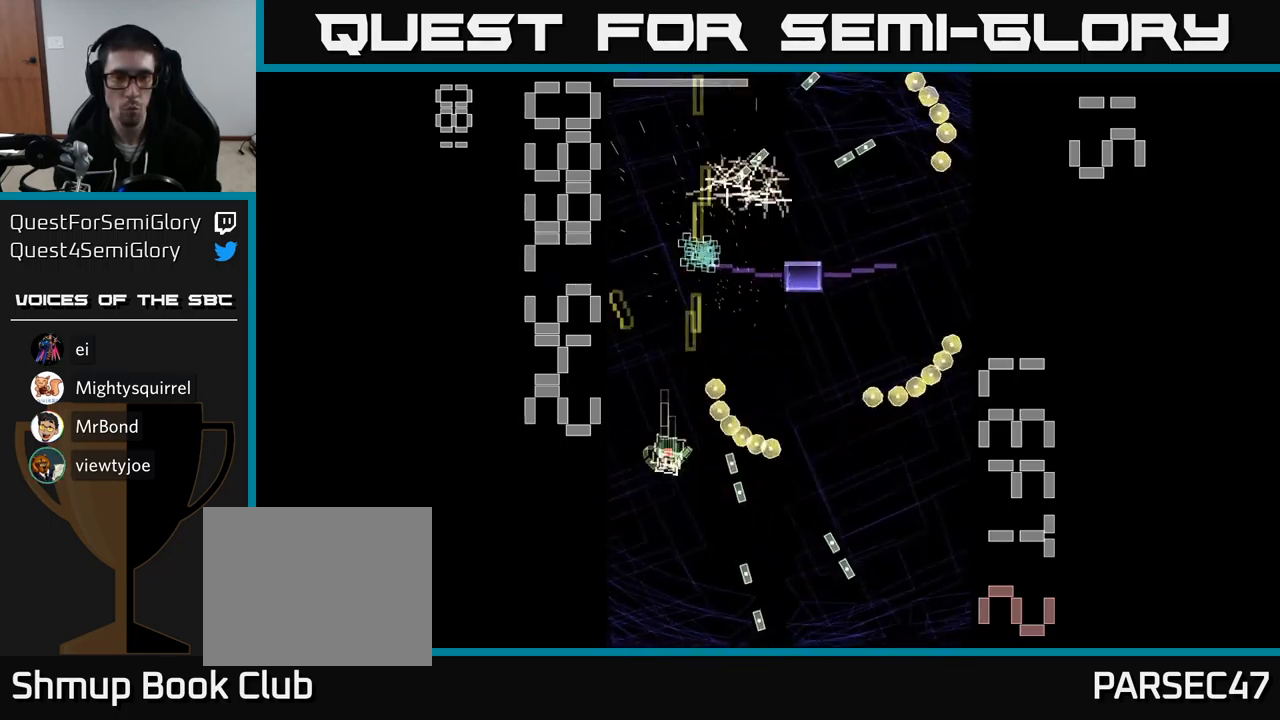
{"buttons": ["A", "X", "DPAD_UP", "DPAD_RIGHT"], "events": [[333, "DPAD_RIGHT", "down"]]}
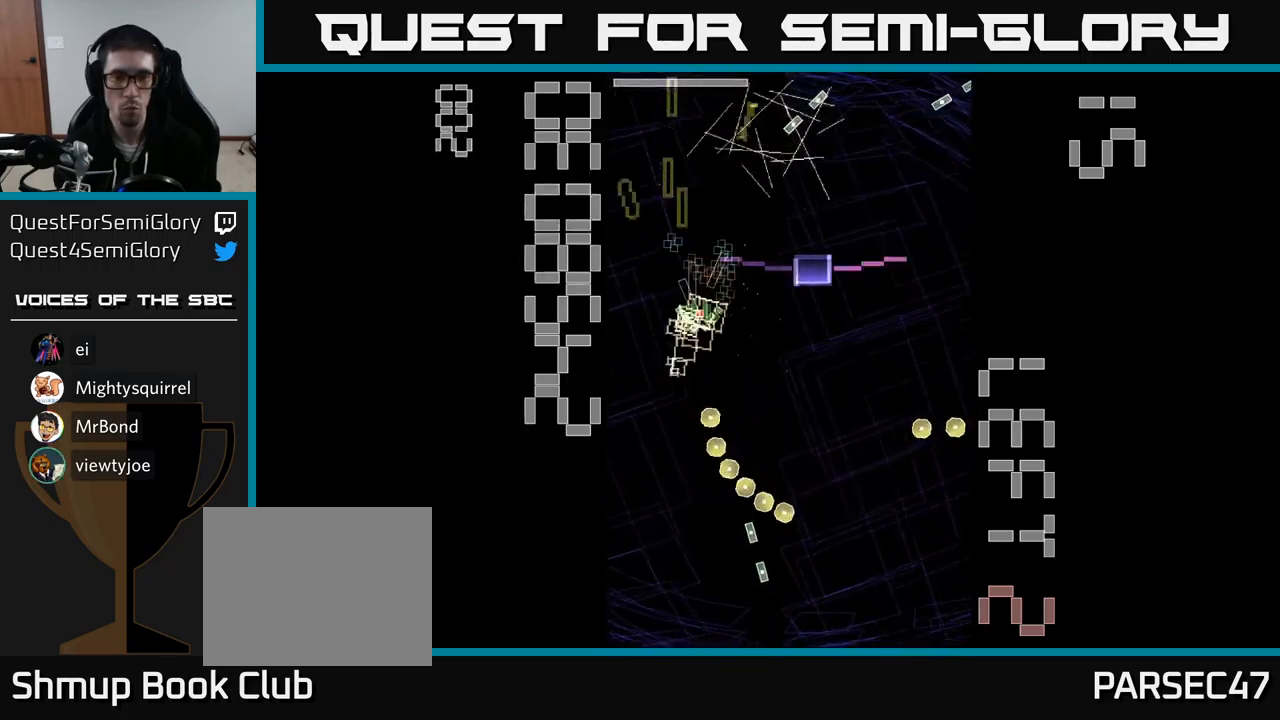
{"buttons": ["A", "X", "DPAD_DOWN", "DPAD_RIGHT"], "events": [[33, "DPAD_RIGHT", "up"], [117, "DPAD_UP", "up"], [167, "DPAD_DOWN", "down"], [233, "DPAD_RIGHT", "down"], [283, "DPAD_DOWN", "up"], [499, "DPAD_DOWN", "down"]]}
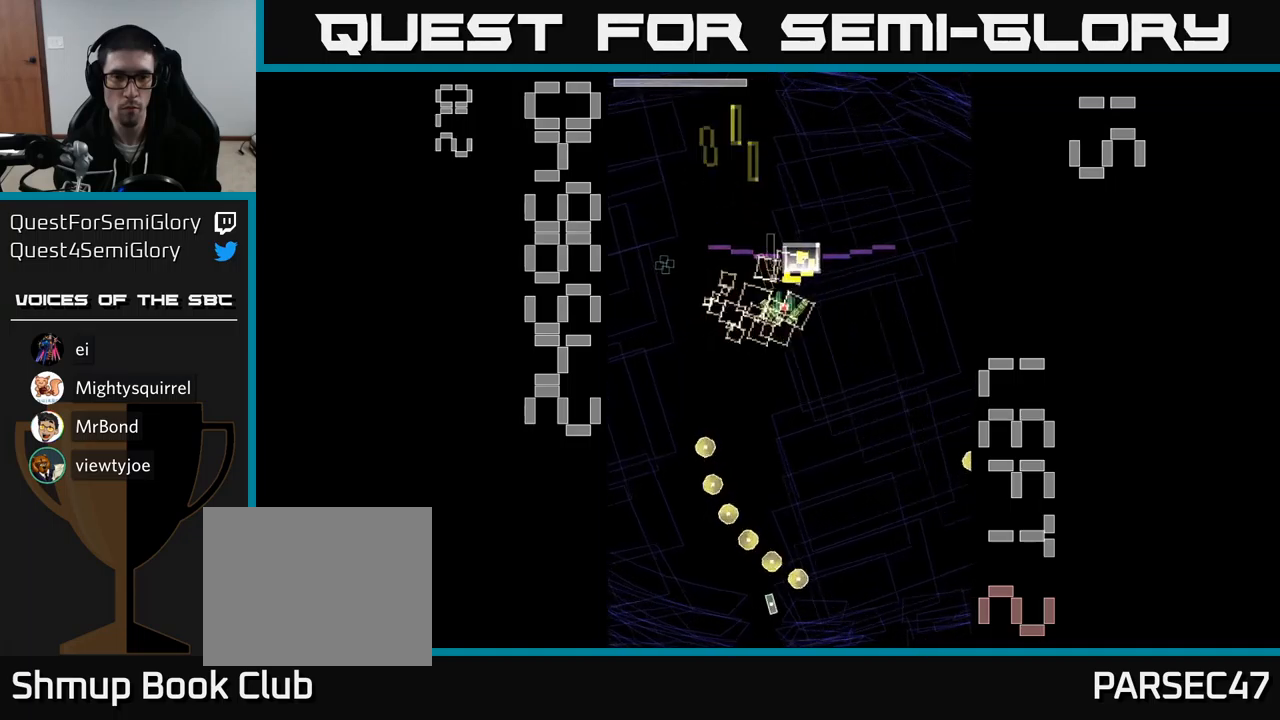
{"buttons": ["A", "X", "DPAD_UP", "DPAD_LEFT"], "events": [[17, "DPAD_RIGHT", "up"], [17, "X", "up"], [67, "DPAD_LEFT", "down"], [83, "X", "down"], [117, "DPAD_DOWN", "up"], [367, "DPAD_UP", "down"]]}
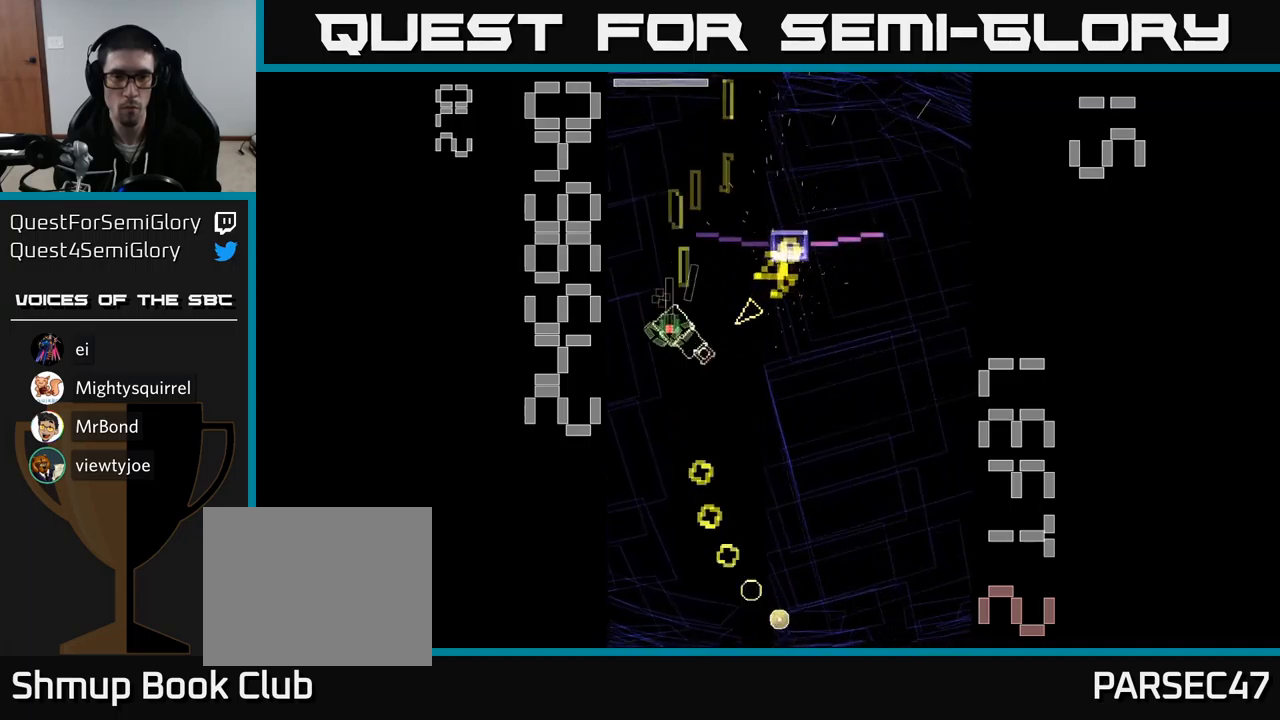
{"buttons": ["A", "X", "DPAD_UP", "DPAD_LEFT"], "events": [[17, "DPAD_UP", "up"], [67, "DPAD_DOWN", "down"], [400, "DPAD_LEFT", "up"], [417, "DPAD_LEFT", "down"], [467, "DPAD_DOWN", "up"], [483, "DPAD_UP", "down"]]}
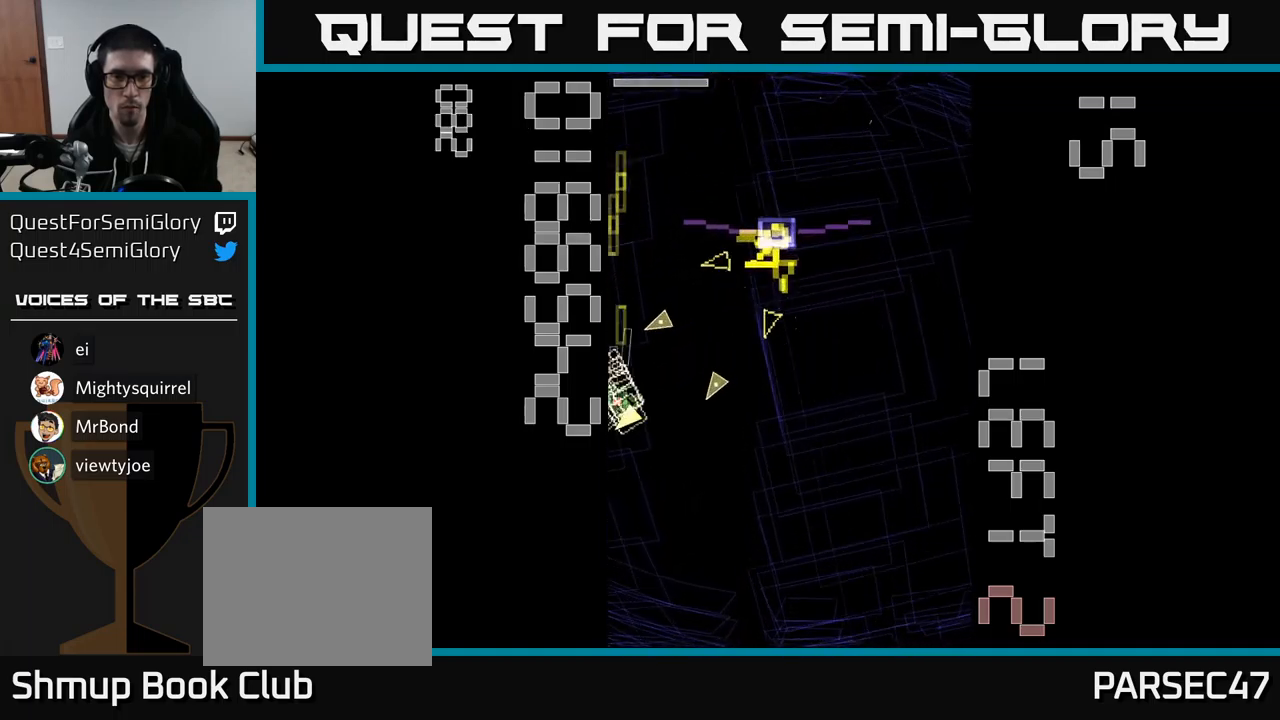
{"buttons": ["A", "X", "DPAD_RIGHT"], "events": [[67, "DPAD_LEFT", "up"], [100, "DPAD_UP", "up"], [117, "DPAD_RIGHT", "down"], [150, "DPAD_DOWN", "down"], [200, "DPAD_DOWN", "up"]]}
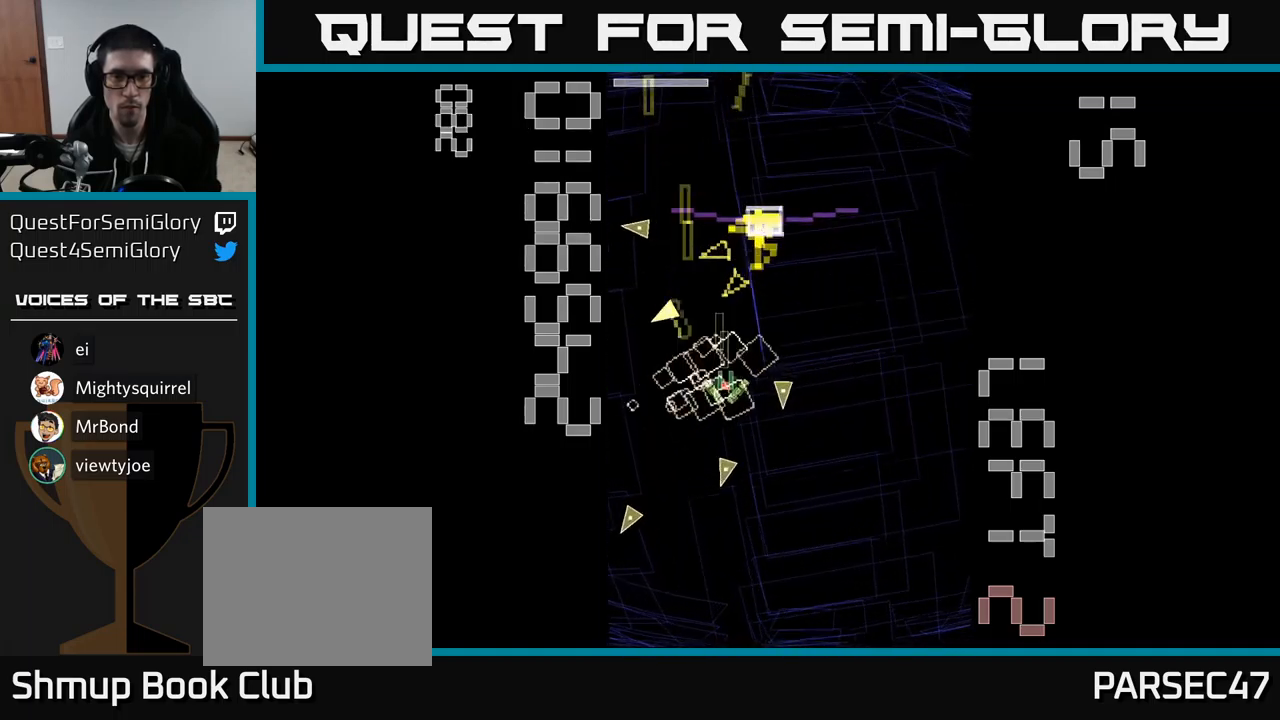
{"buttons": ["A", "X"], "events": [[50, "X", "up"], [100, "DPAD_DOWN", "down"], [117, "DPAD_RIGHT", "up"], [117, "X", "down"], [350, "DPAD_DOWN", "up"]]}
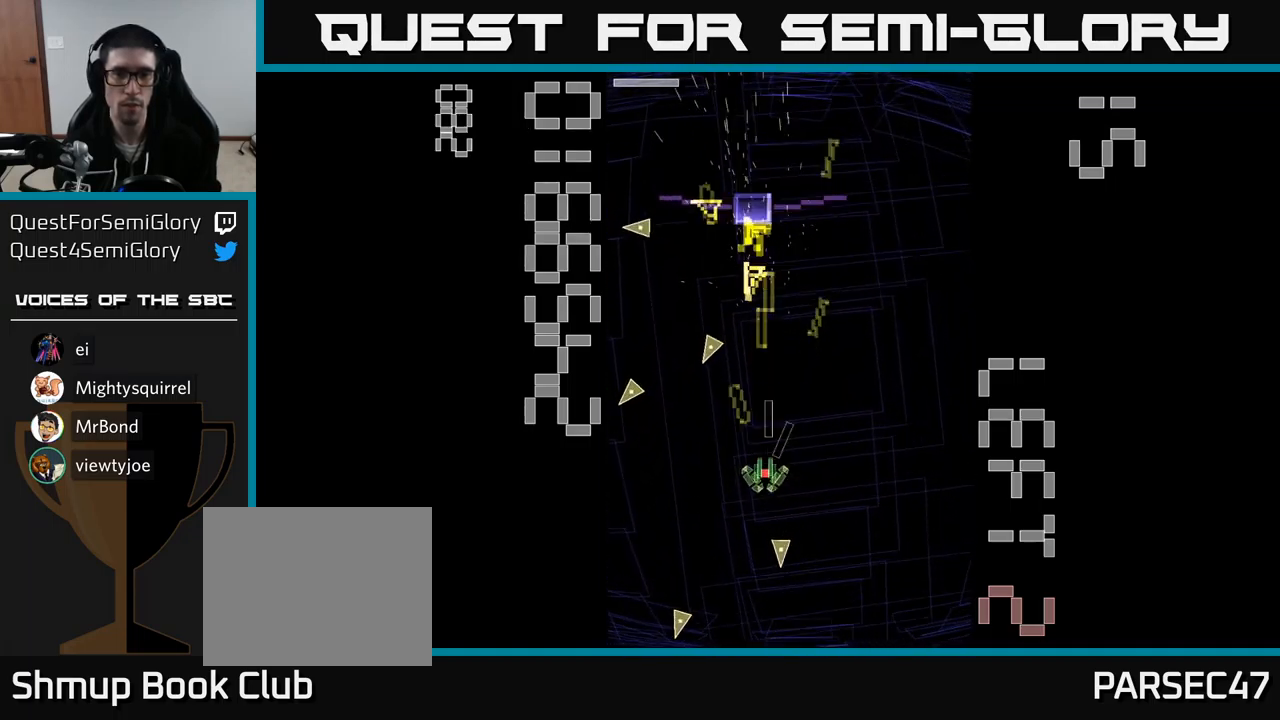
{"buttons": ["A", "X", "DPAD_LEFT"], "events": [[117, "DPAD_RIGHT", "down"], [333, "DPAD_RIGHT", "up"], [350, "DPAD_UP", "down"], [417, "DPAD_LEFT", "down"], [483, "DPAD_UP", "up"]]}
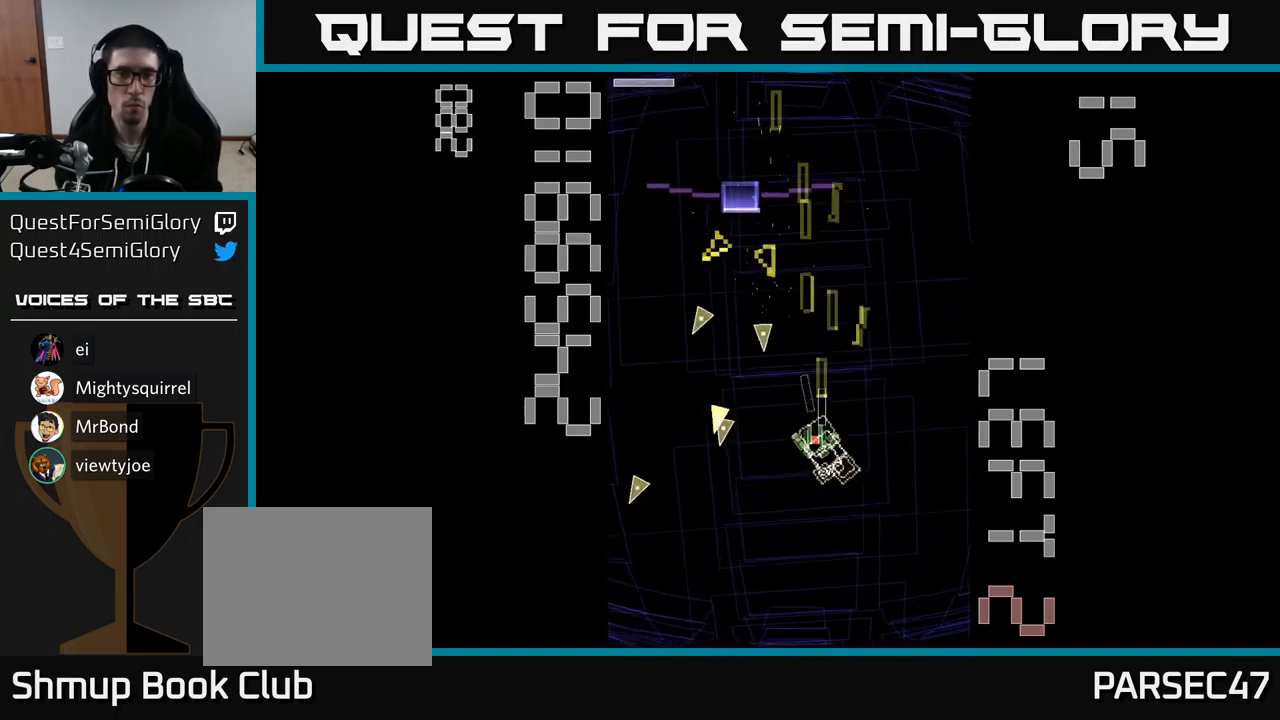
{"buttons": ["A", "X", "DPAD_UP"], "events": [[250, "X", "up"], [267, "DPAD_LEFT", "up"], [317, "X", "down"], [350, "DPAD_LEFT", "down"], [350, "DPAD_UP", "down"], [417, "DPAD_LEFT", "up"]]}
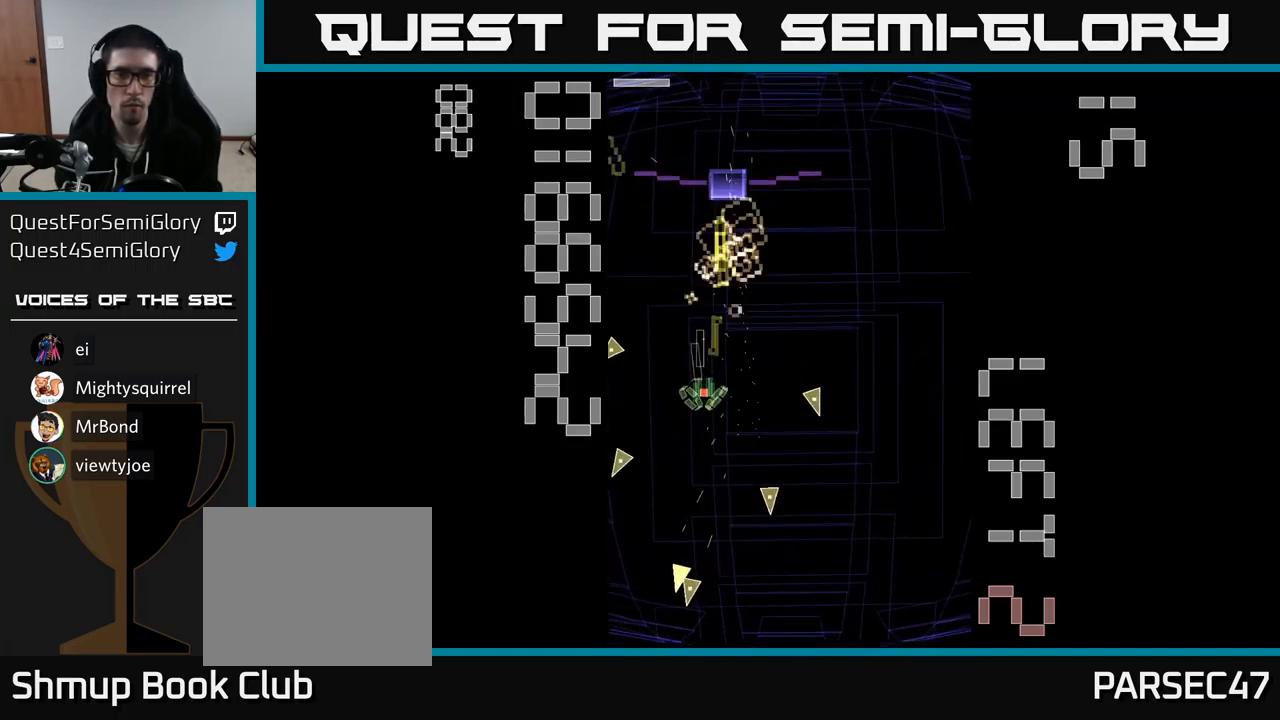
{"buttons": ["A", "X"], "events": [[33, "DPAD_RIGHT", "down"], [83, "DPAD_UP", "up"], [133, "DPAD_RIGHT", "up"]]}
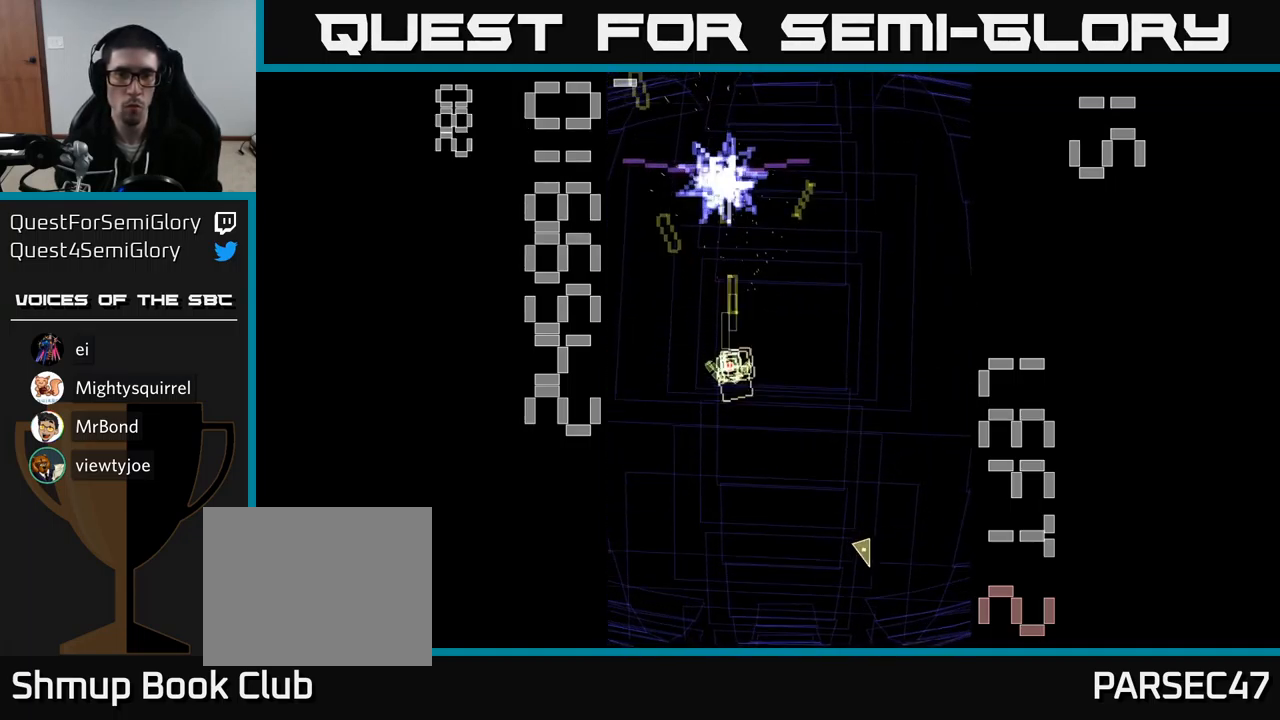
{"buttons": ["A", "DPAD_DOWN", "DPAD_RIGHT"], "events": [[133, "DPAD_UP", "down"], [150, "DPAD_LEFT", "down"], [233, "DPAD_UP", "up"], [283, "DPAD_DOWN", "down"], [283, "DPAD_LEFT", "up"], [283, "X", "up"], [417, "DPAD_RIGHT", "down"]]}
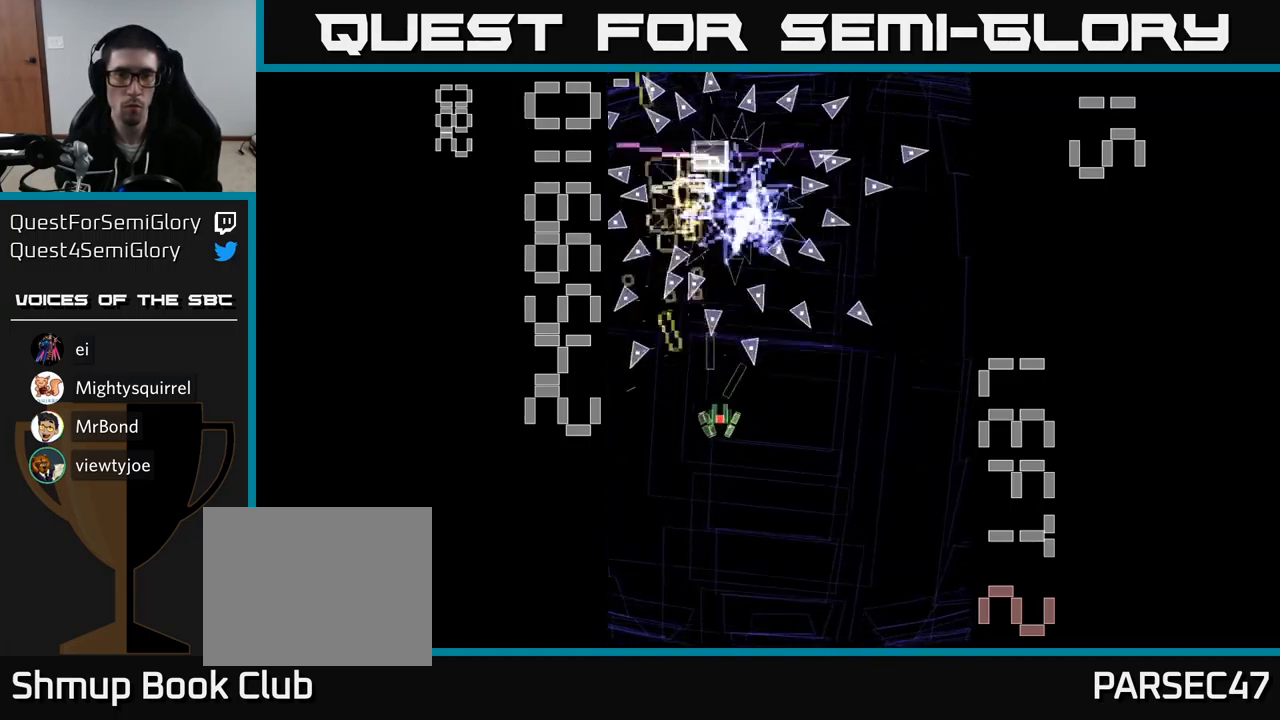
{"buttons": ["A", "DPAD_UP", "DPAD_LEFT"], "events": [[33, "DPAD_RIGHT", "up"], [50, "DPAD_DOWN", "up"], [83, "DPAD_UP", "down"], [483, "DPAD_LEFT", "down"]]}
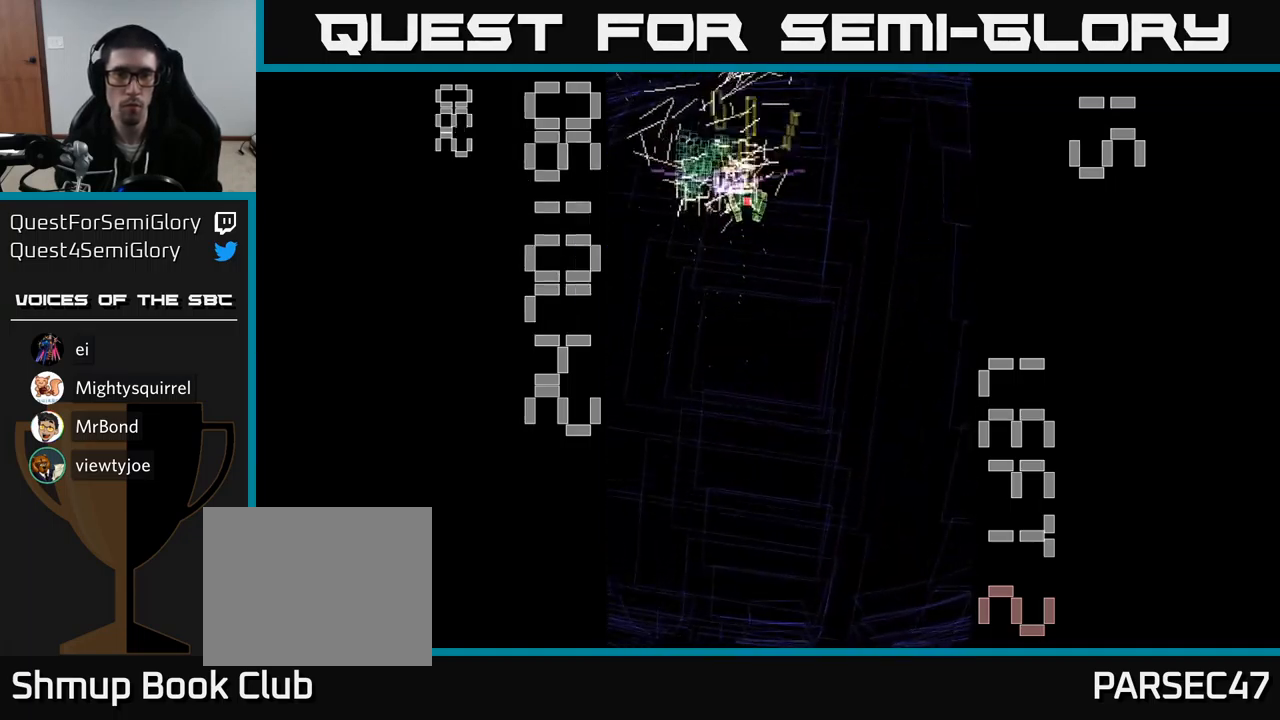
{"buttons": ["A", "DPAD_RIGHT"], "events": [[67, "DPAD_UP", "up"], [150, "DPAD_DOWN", "down"], [150, "DPAD_LEFT", "up"], [250, "DPAD_RIGHT", "down"], [417, "DPAD_DOWN", "up"]]}
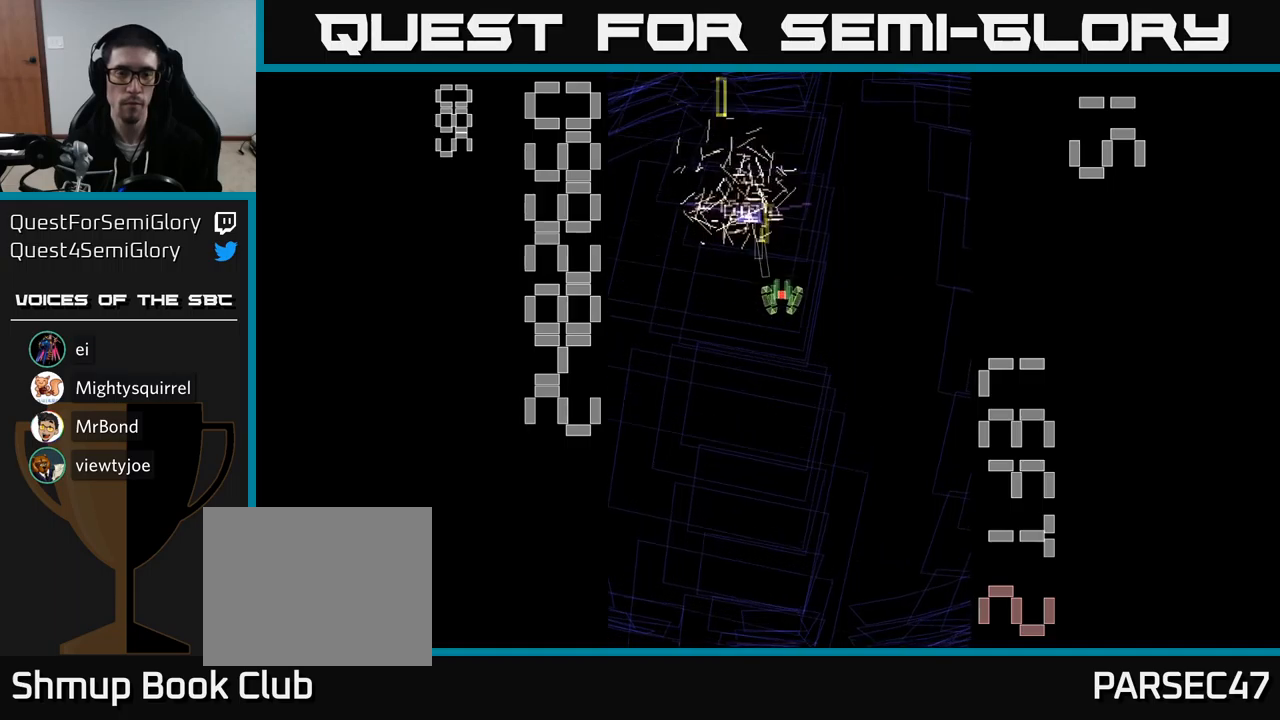
{"buttons": ["A"], "events": [[17, "DPAD_RIGHT", "up"], [50, "DPAD_LEFT", "down"], [167, "DPAD_DOWN", "down"], [184, "DPAD_LEFT", "up"], [350, "DPAD_DOWN", "up"]]}
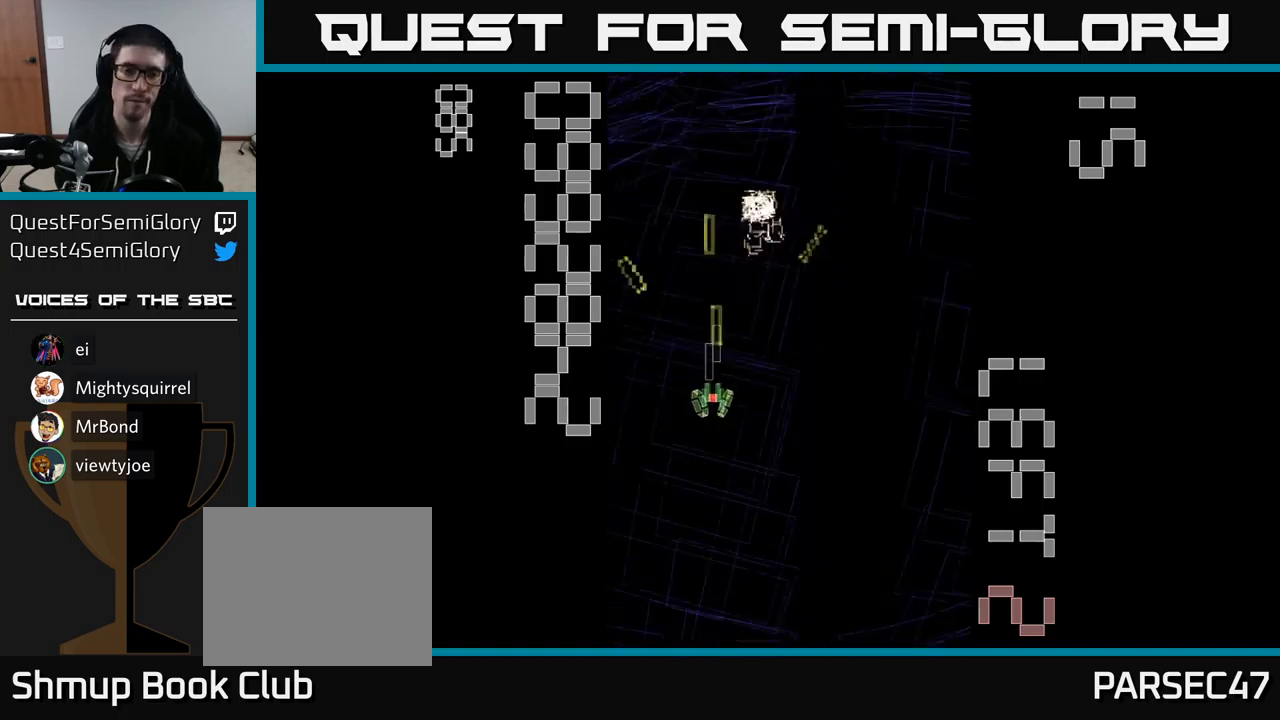
{"buttons": [], "events": [[184, "DPAD_DOWN", "down"], [300, "A", "up"], [317, "DPAD_DOWN", "up"]]}
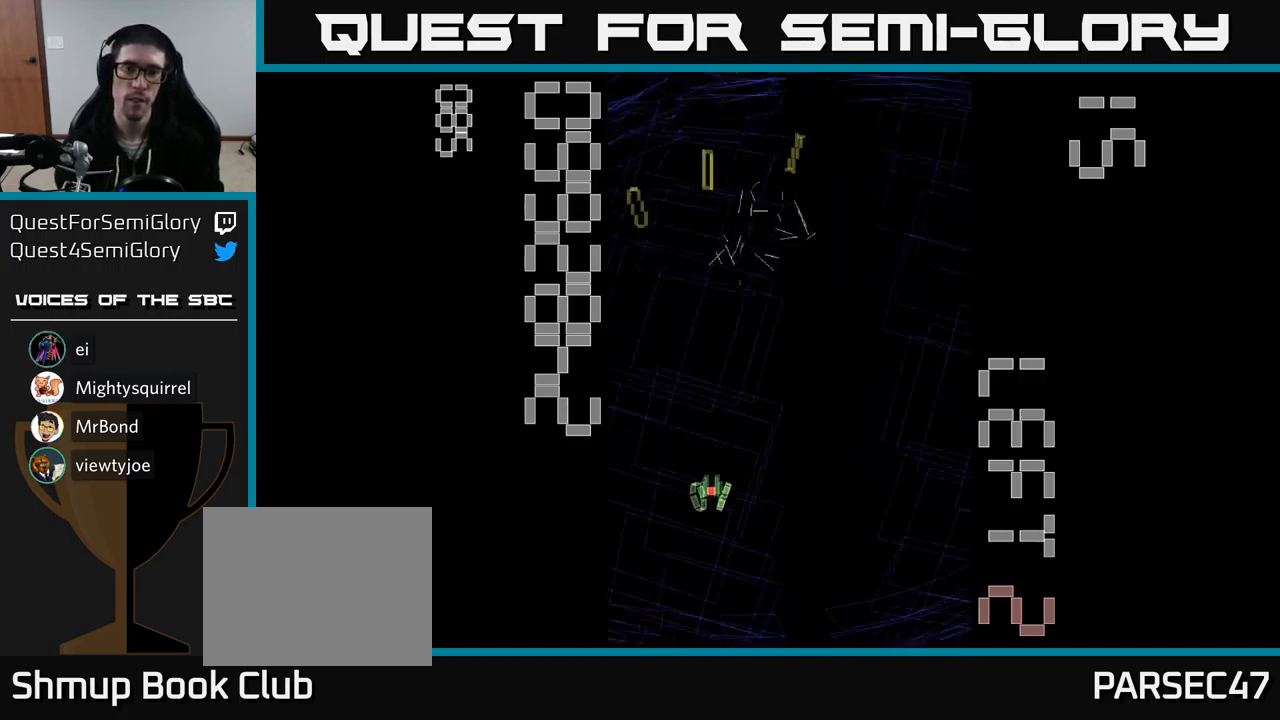
{"buttons": [], "events": [[217, "DPAD_DOWN", "down"], [417, "DPAD_DOWN", "up"]]}
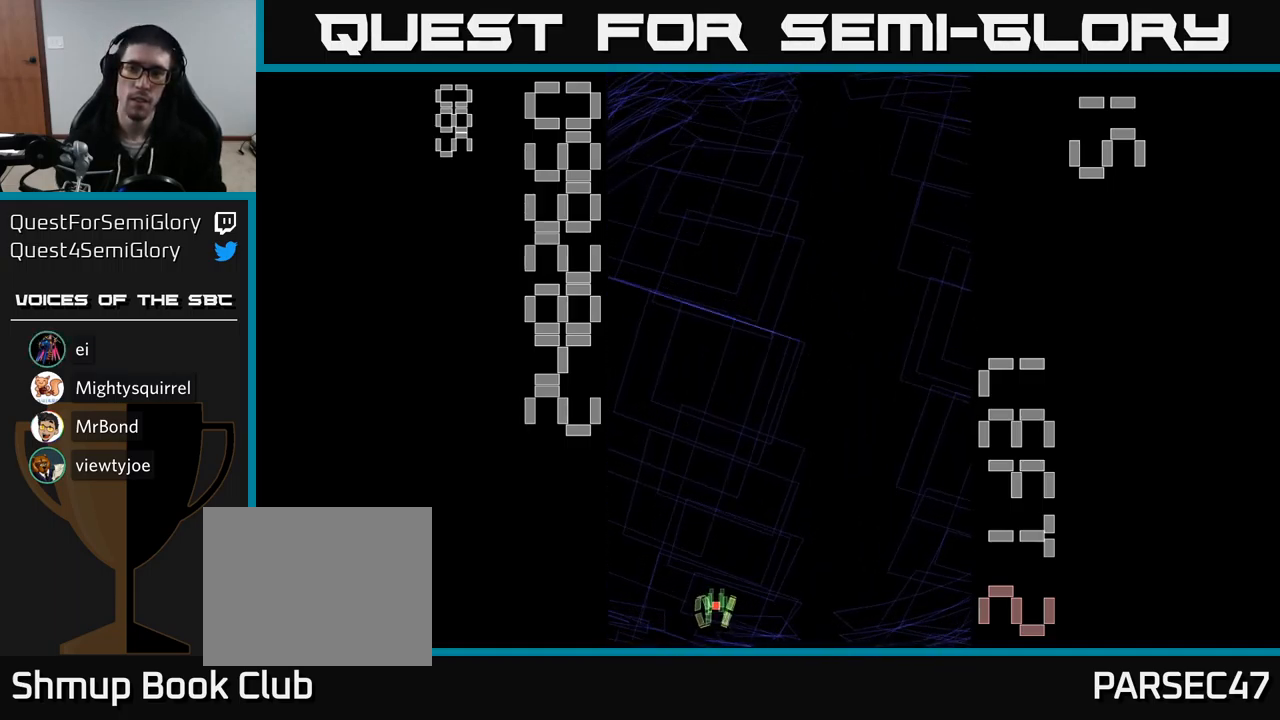
{"buttons": ["A"], "events": [[484, "A", "down"]]}
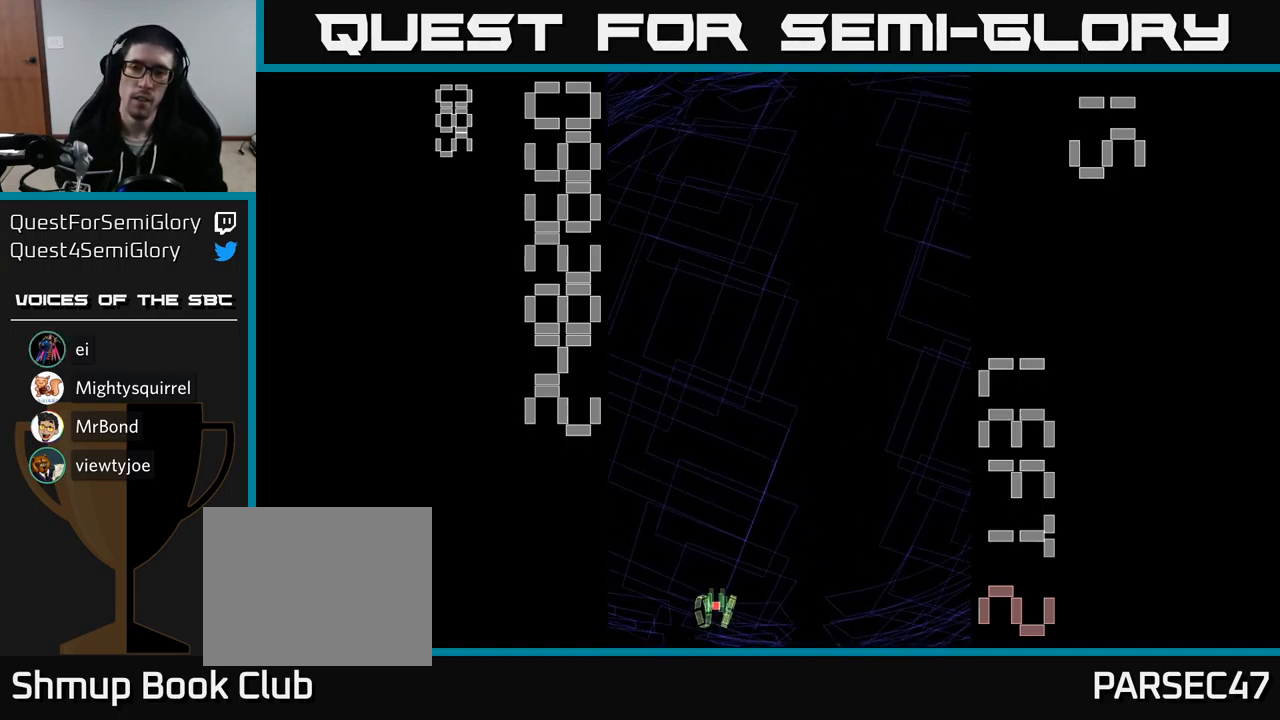
{"buttons": ["A", "DPAD_RIGHT"], "events": [[284, "DPAD_DOWN", "down"], [350, "DPAD_RIGHT", "down"], [417, "DPAD_DOWN", "up"]]}
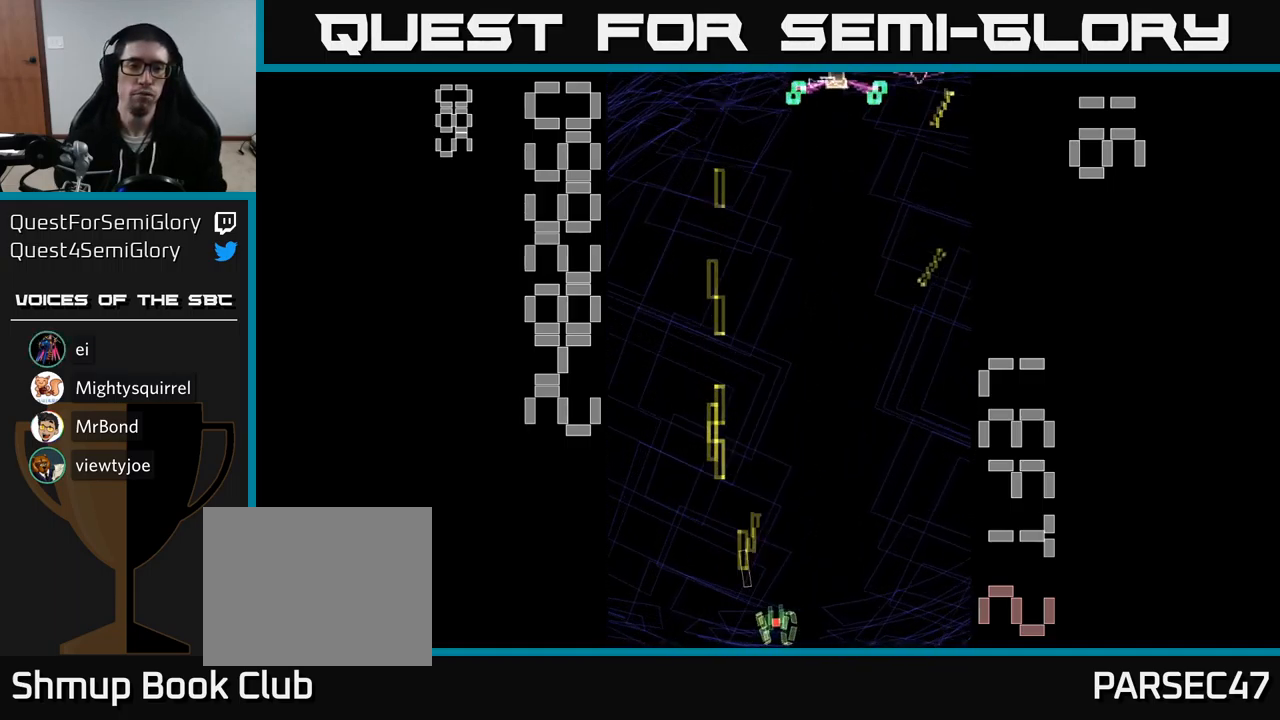
{"buttons": ["A", "DPAD_UP", "DPAD_RIGHT"], "events": [[50, "DPAD_RIGHT", "up"], [67, "DPAD_UP", "down"], [250, "DPAD_UP", "up"], [300, "DPAD_UP", "down"], [467, "DPAD_RIGHT", "down"]]}
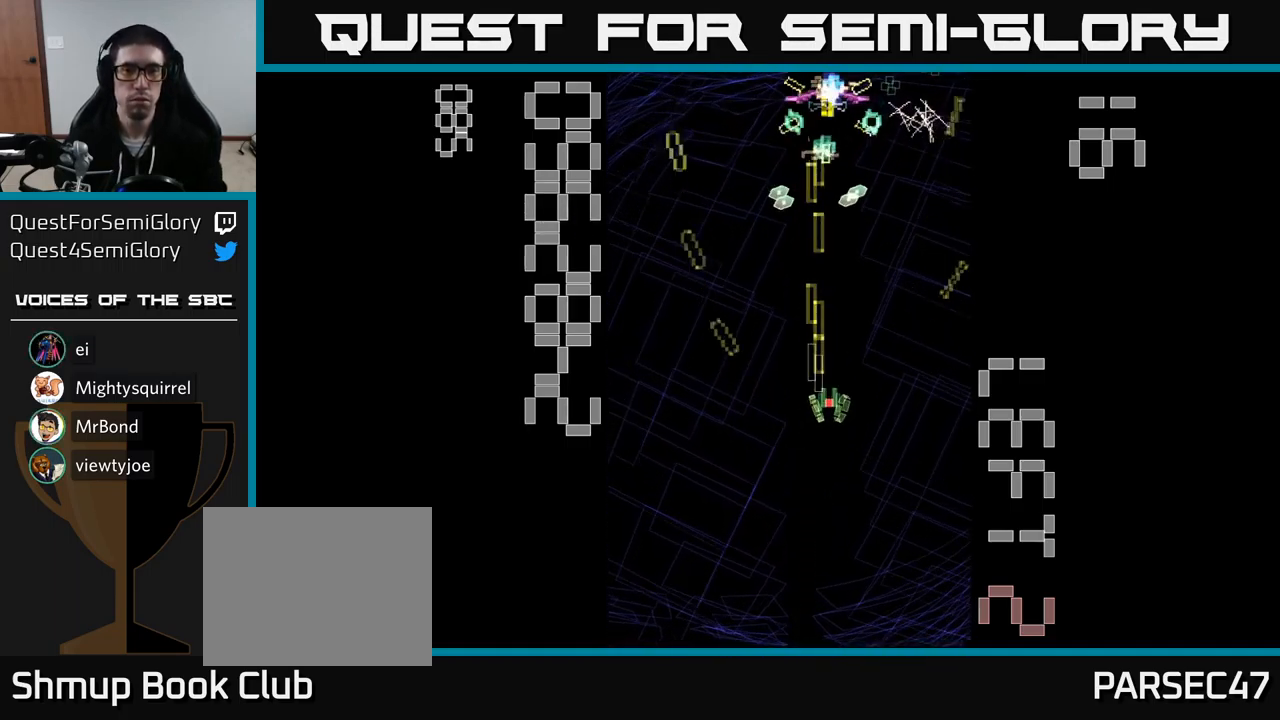
{"buttons": ["A", "X"], "events": [[67, "DPAD_UP", "up"], [117, "DPAD_RIGHT", "up"], [167, "DPAD_DOWN", "down"], [184, "DPAD_LEFT", "down"], [200, "X", "down"], [250, "DPAD_LEFT", "up"], [317, "DPAD_RIGHT", "down"], [467, "DPAD_DOWN", "up"], [484, "DPAD_RIGHT", "up"]]}
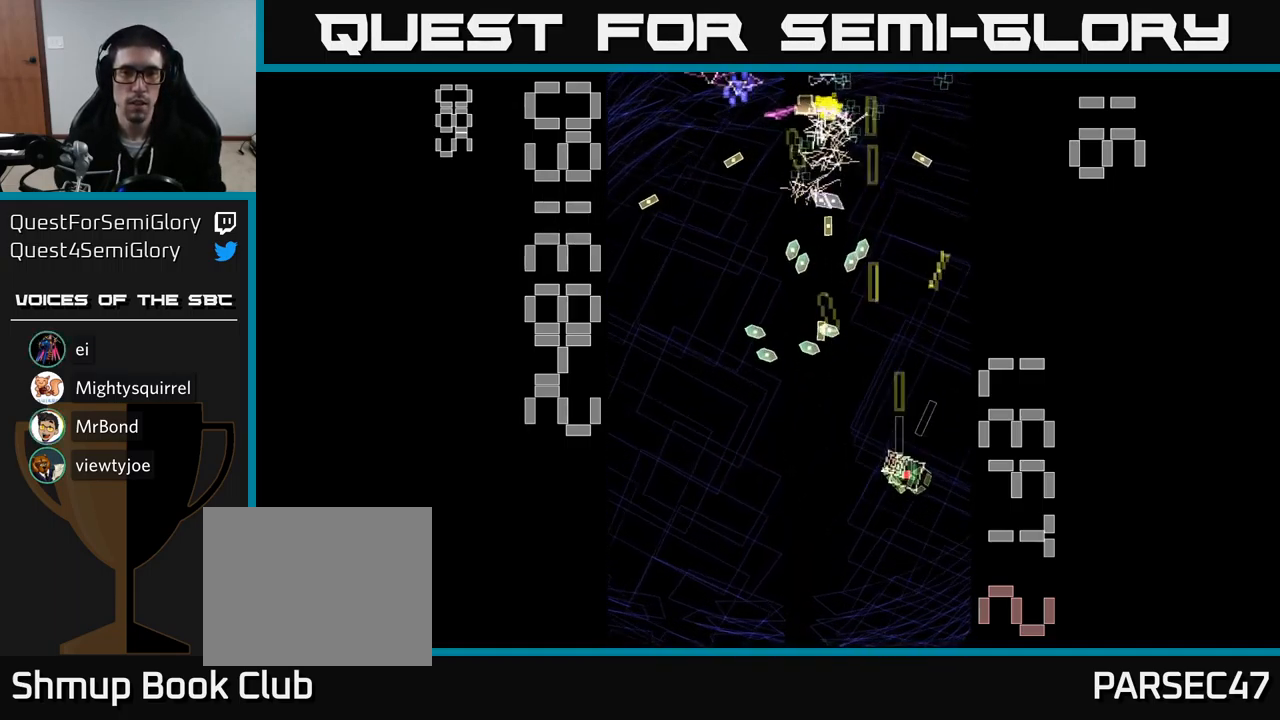
{"buttons": ["A", "X", "DPAD_UP", "DPAD_LEFT"], "events": [[67, "DPAD_LEFT", "down"], [100, "DPAD_UP", "down"], [167, "DPAD_LEFT", "up"], [434, "DPAD_LEFT", "down"]]}
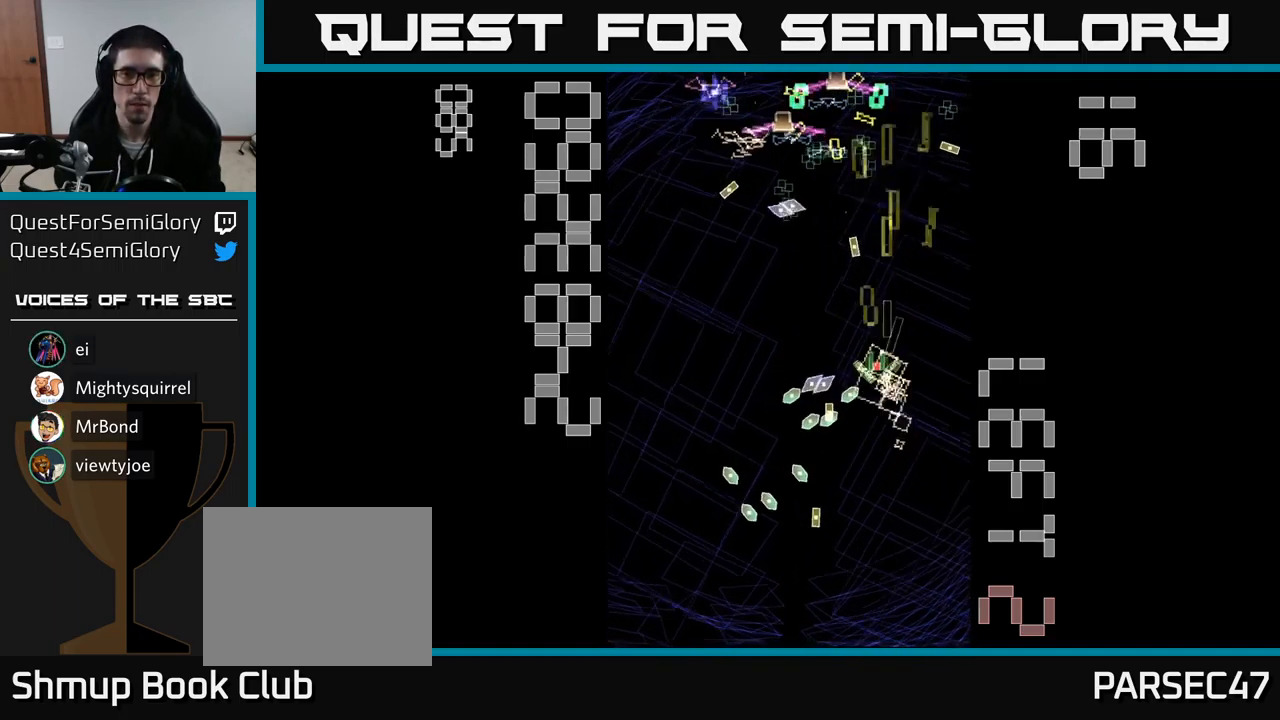
{"buttons": ["A", "DPAD_DOWN", "DPAD_RIGHT"], "events": [[67, "DPAD_UP", "up"], [284, "DPAD_DOWN", "down"], [350, "X", "up"], [417, "DPAD_LEFT", "up"], [467, "DPAD_RIGHT", "down"]]}
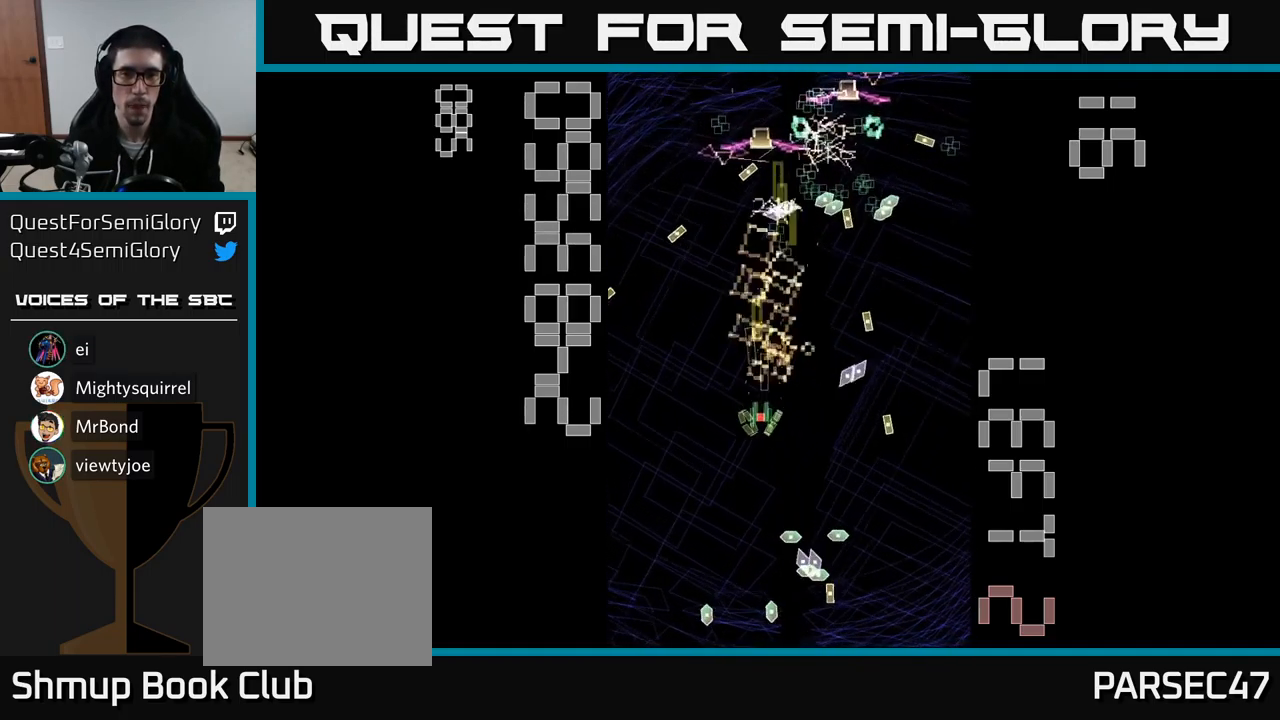
{"buttons": ["A", "DPAD_LEFT"], "events": [[100, "DPAD_RIGHT", "up"], [184, "DPAD_LEFT", "down"], [217, "DPAD_DOWN", "up"], [284, "DPAD_LEFT", "up"], [317, "DPAD_RIGHT", "down"], [434, "DPAD_RIGHT", "up"], [467, "DPAD_LEFT", "down"]]}